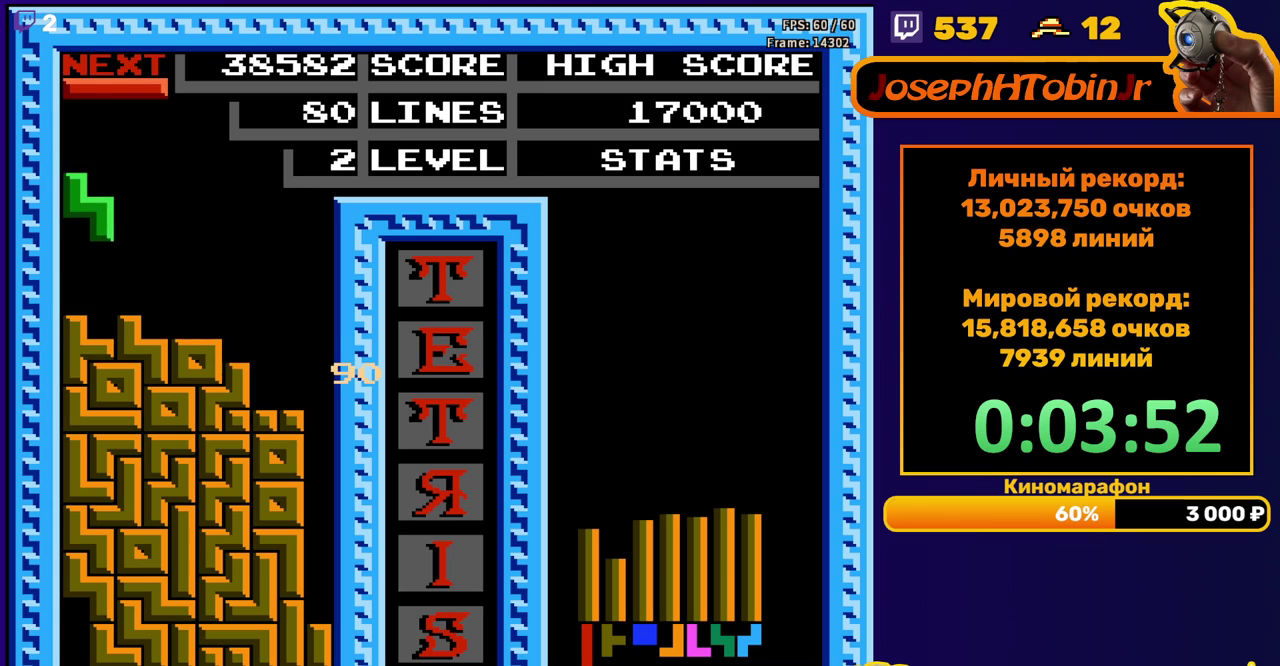
Gameplay with a controller (Nintendo layout); each line is a JSON object with the inputs held at the frame after it. "events" lists button and stick changes between this image and that frame as [ms after this image, input, new state], when the widget could be followed in between. Not read: L3 R3.
{"buttons": ["A", "DPAD_RIGHT"], "events": [[50, "DPAD_DOWN", "down"], [50, "DPAD_LEFT", "up"], [367, "DPAD_DOWN", "up"], [417, "DPAD_RIGHT", "down"], [450, "A", "down"]]}
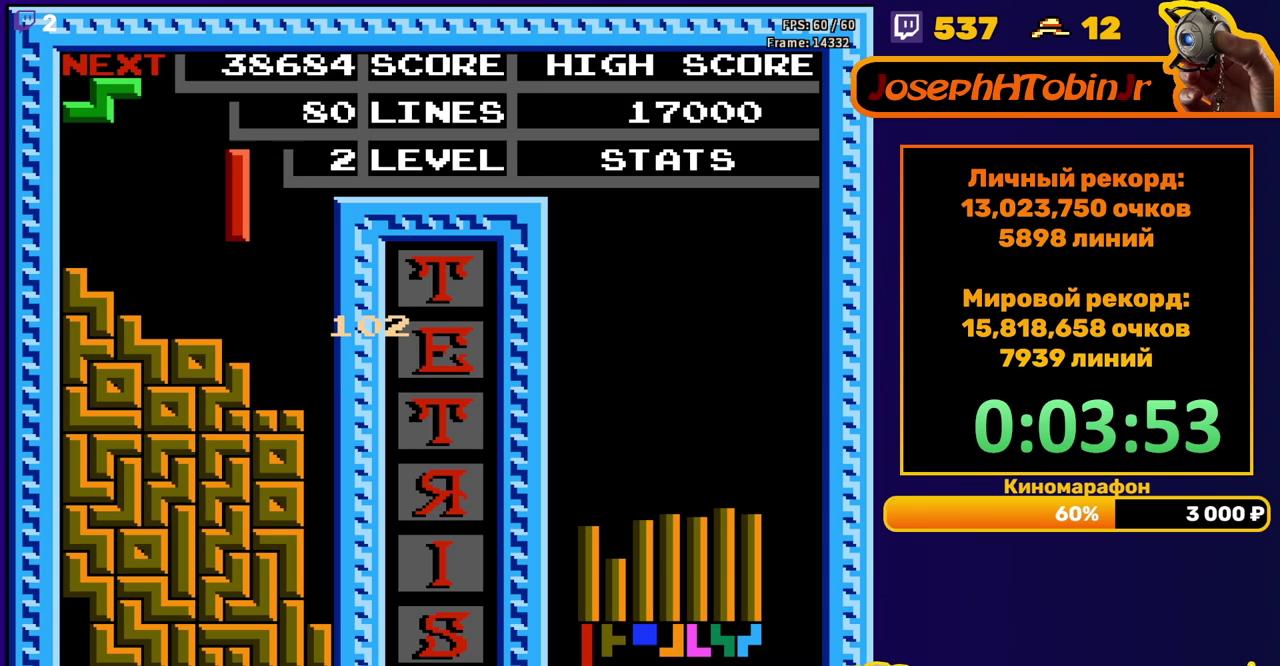
{"buttons": ["DPAD_DOWN"], "events": [[67, "A", "up"], [383, "DPAD_RIGHT", "up"], [400, "DPAD_DOWN", "down"]]}
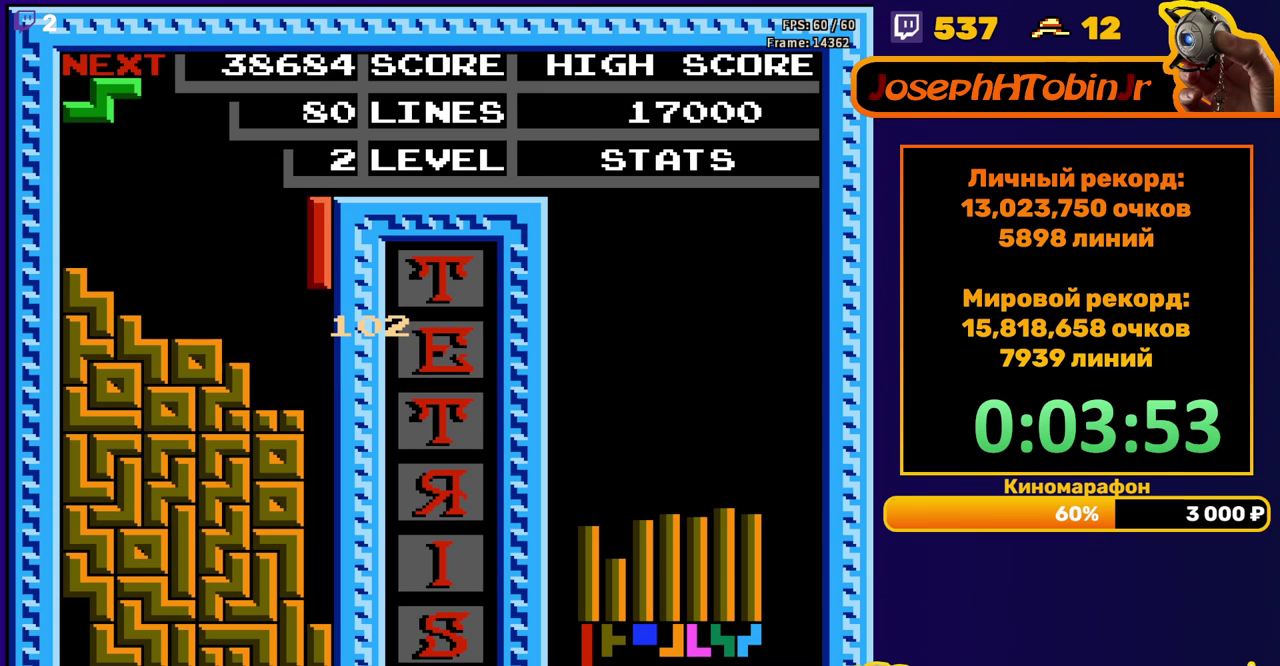
{"buttons": [], "events": [[483, "DPAD_DOWN", "up"]]}
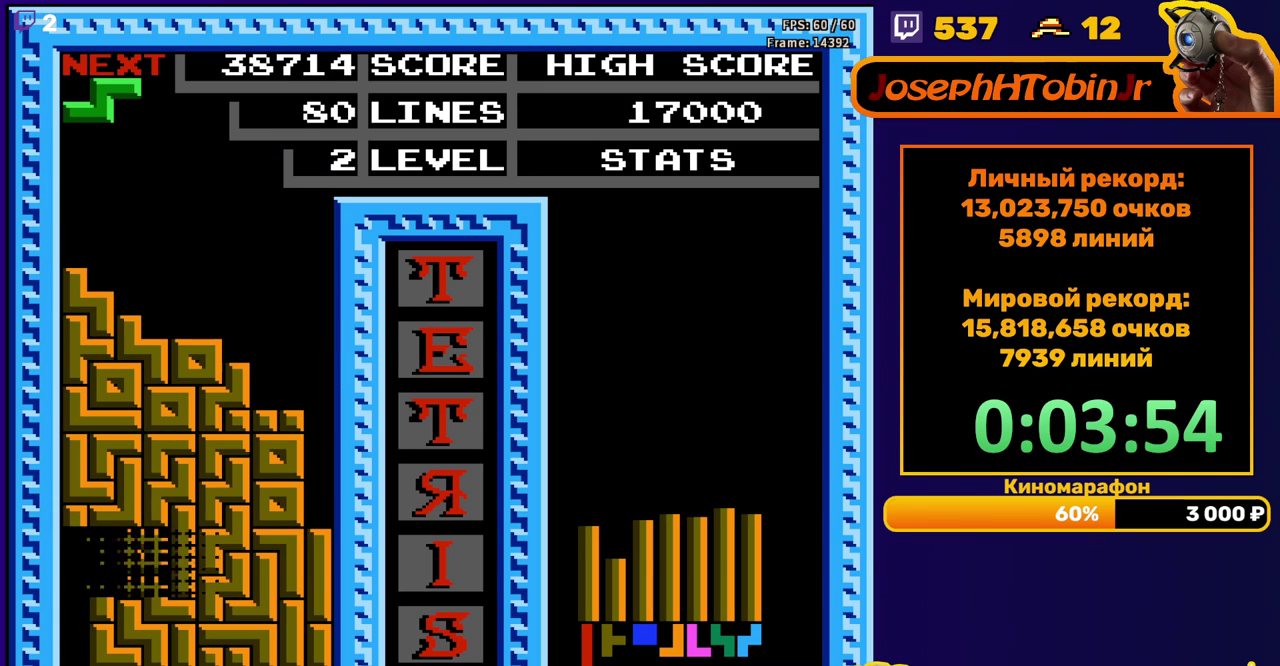
{"buttons": ["A", "DPAD_LEFT"], "events": [[350, "DPAD_LEFT", "down"], [483, "A", "down"]]}
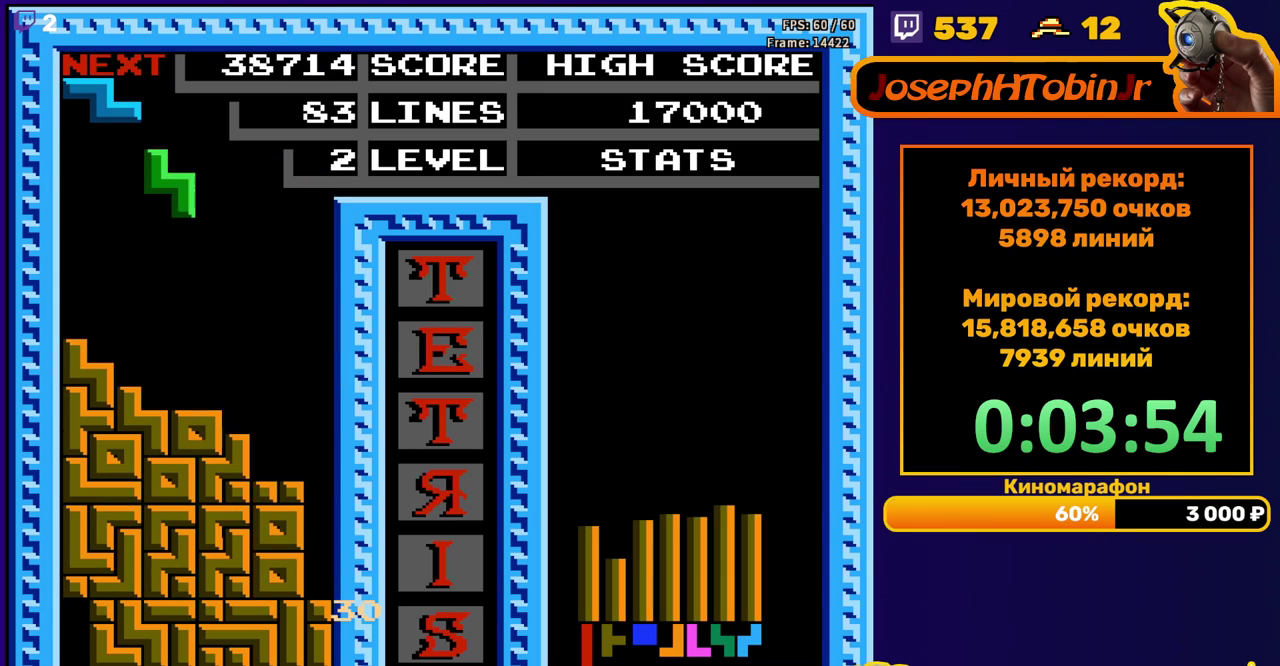
{"buttons": ["DPAD_DOWN"], "events": [[100, "A", "up"], [167, "DPAD_LEFT", "up"], [233, "DPAD_DOWN", "down"]]}
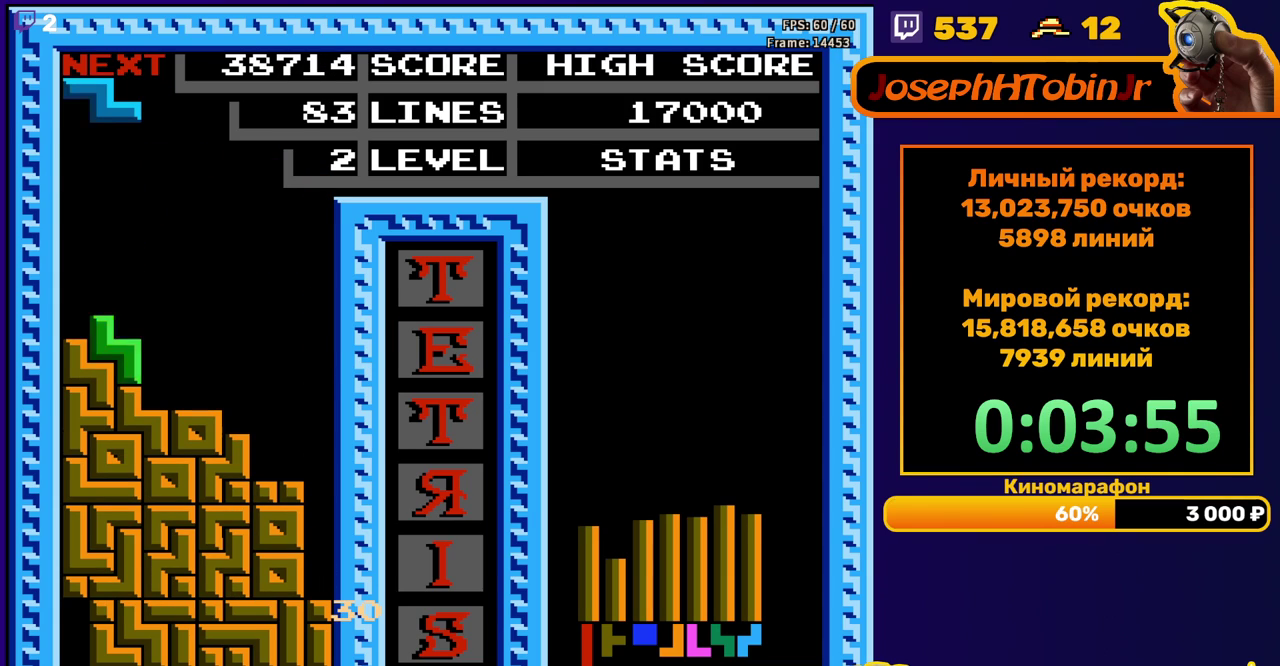
{"buttons": ["DPAD_LEFT"], "events": [[50, "DPAD_DOWN", "up"], [267, "DPAD_LEFT", "down"], [367, "A", "down"], [500, "A", "up"]]}
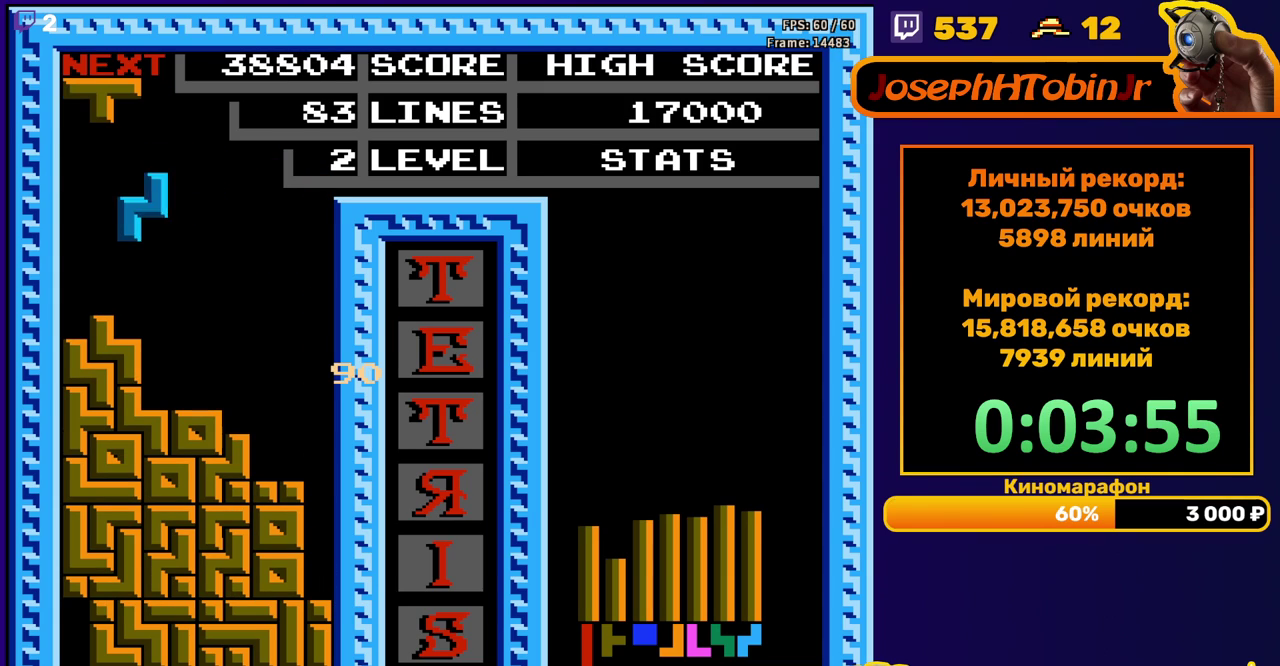
{"buttons": ["DPAD_DOWN"], "events": [[250, "DPAD_DOWN", "down"], [250, "DPAD_LEFT", "up"]]}
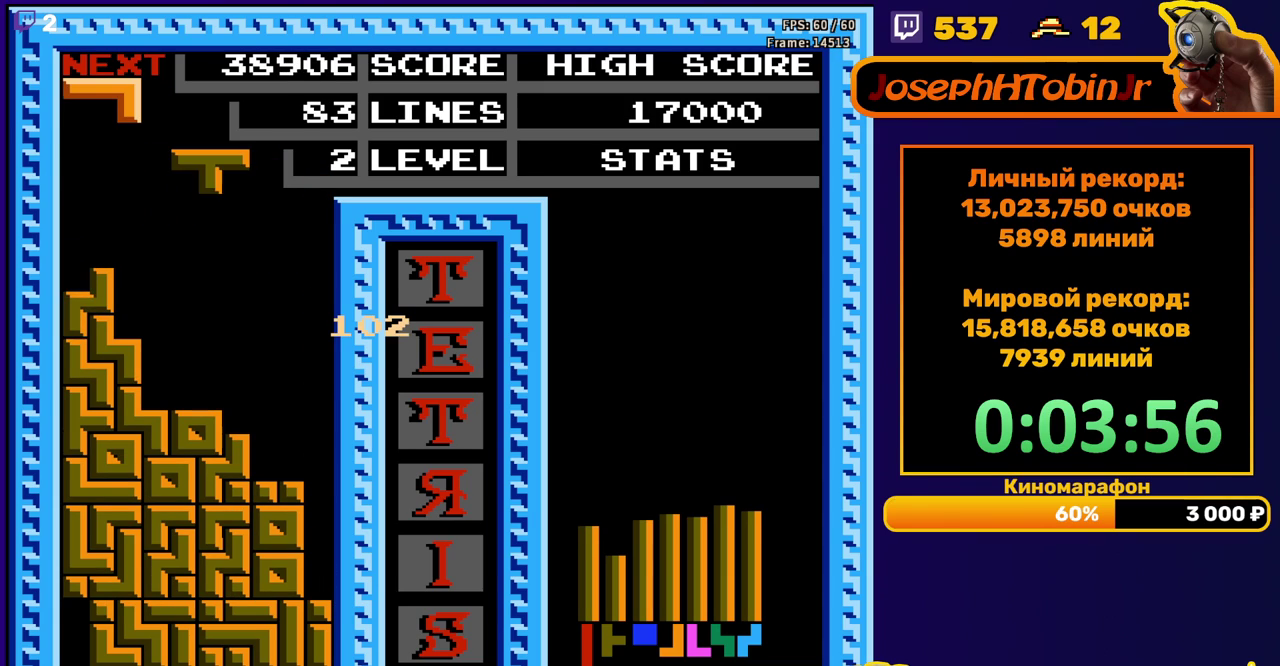
{"buttons": [], "events": [[67, "DPAD_DOWN", "up"], [150, "DPAD_RIGHT", "down"], [183, "A", "down"], [283, "A", "up"], [333, "A", "down"], [450, "A", "up"], [500, "DPAD_RIGHT", "up"]]}
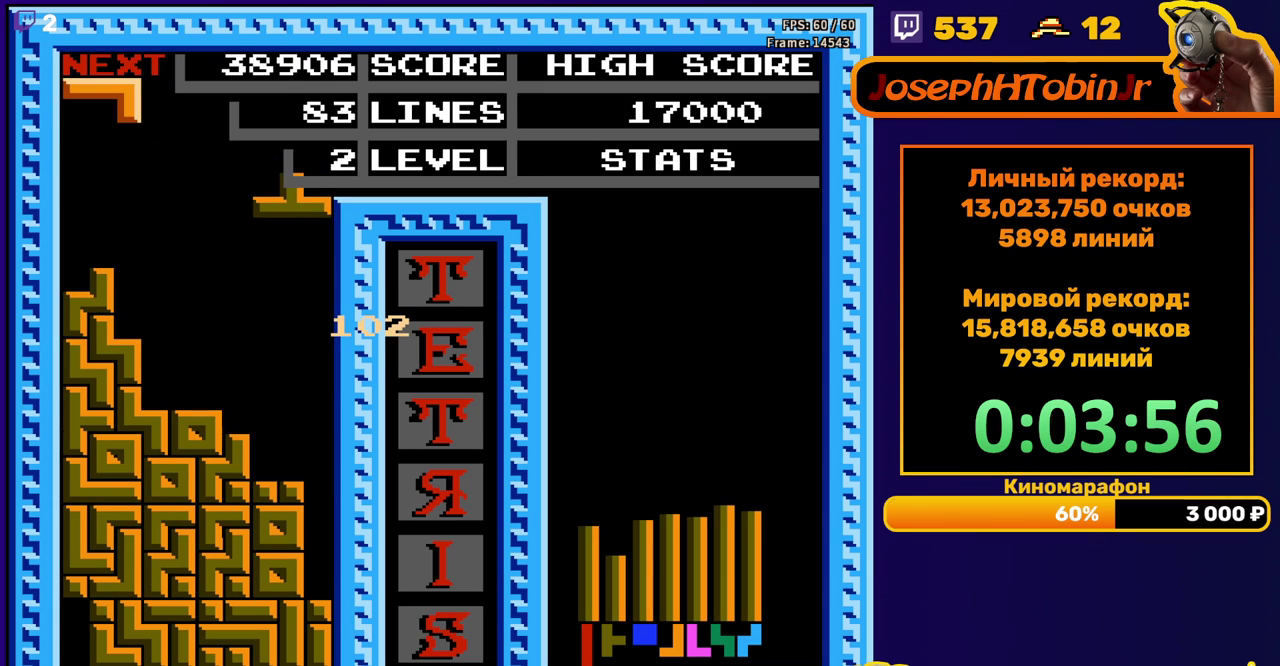
{"buttons": [], "events": [[33, "DPAD_DOWN", "down"], [467, "DPAD_DOWN", "up"]]}
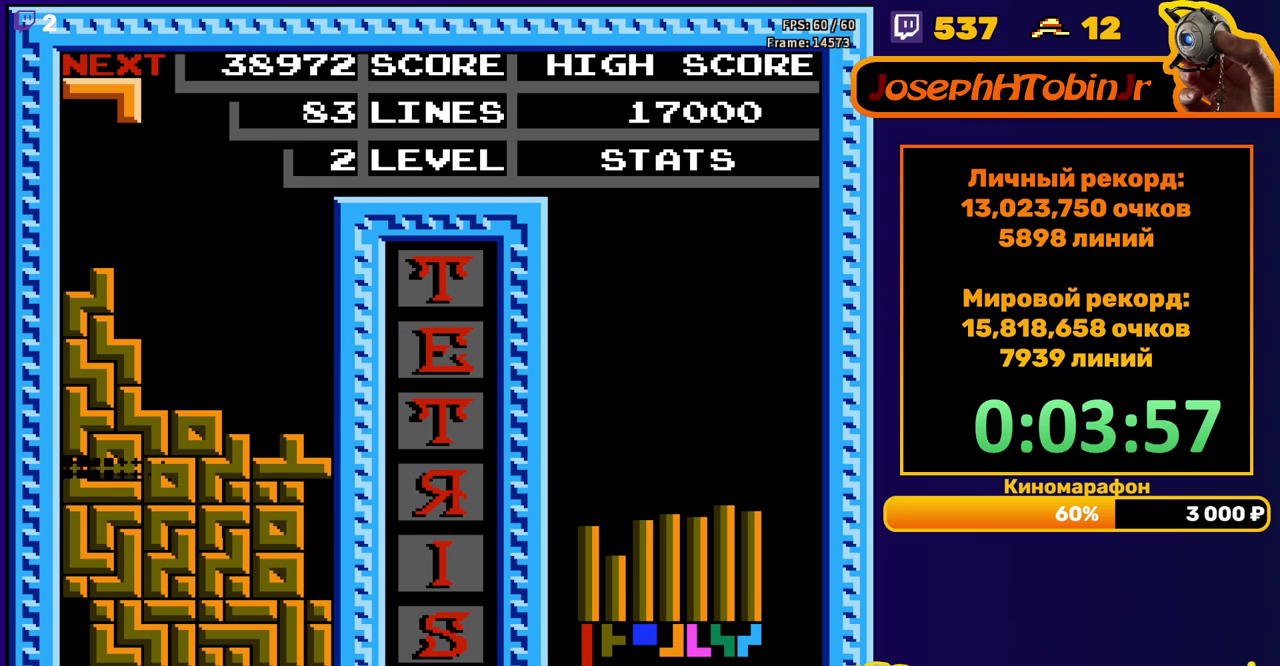
{"buttons": ["DPAD_DOWN"], "events": [[433, "DPAD_DOWN", "down"]]}
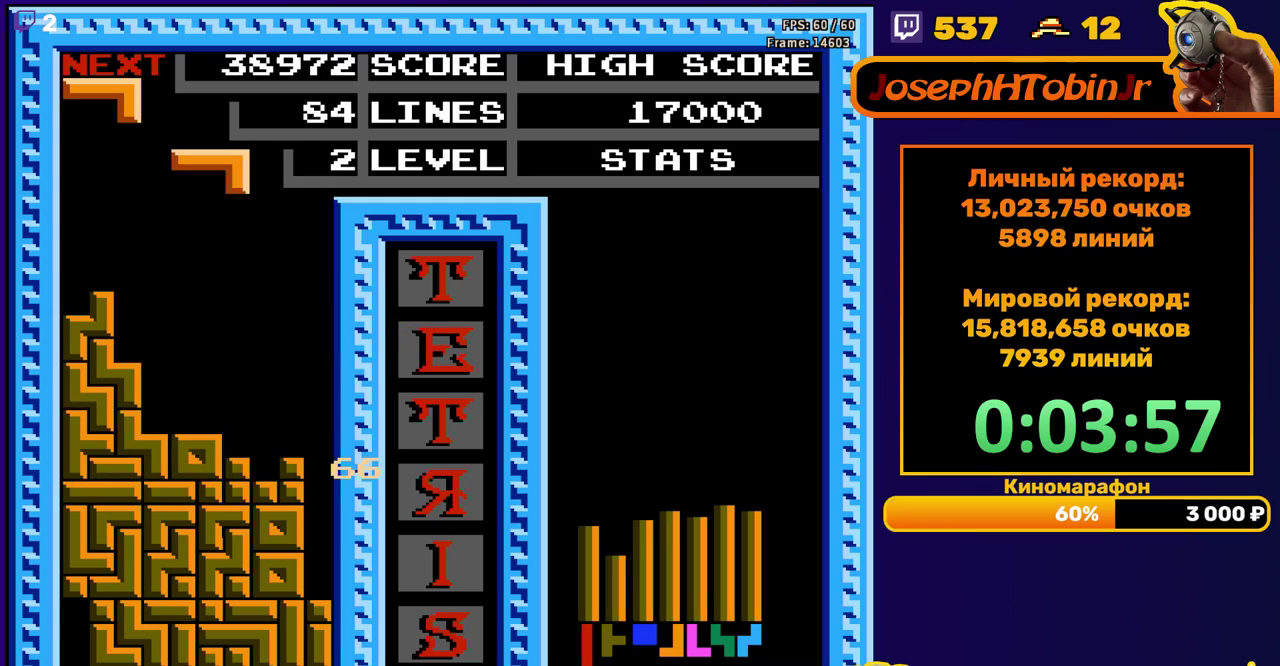
{"buttons": [], "events": [[400, "DPAD_DOWN", "up"]]}
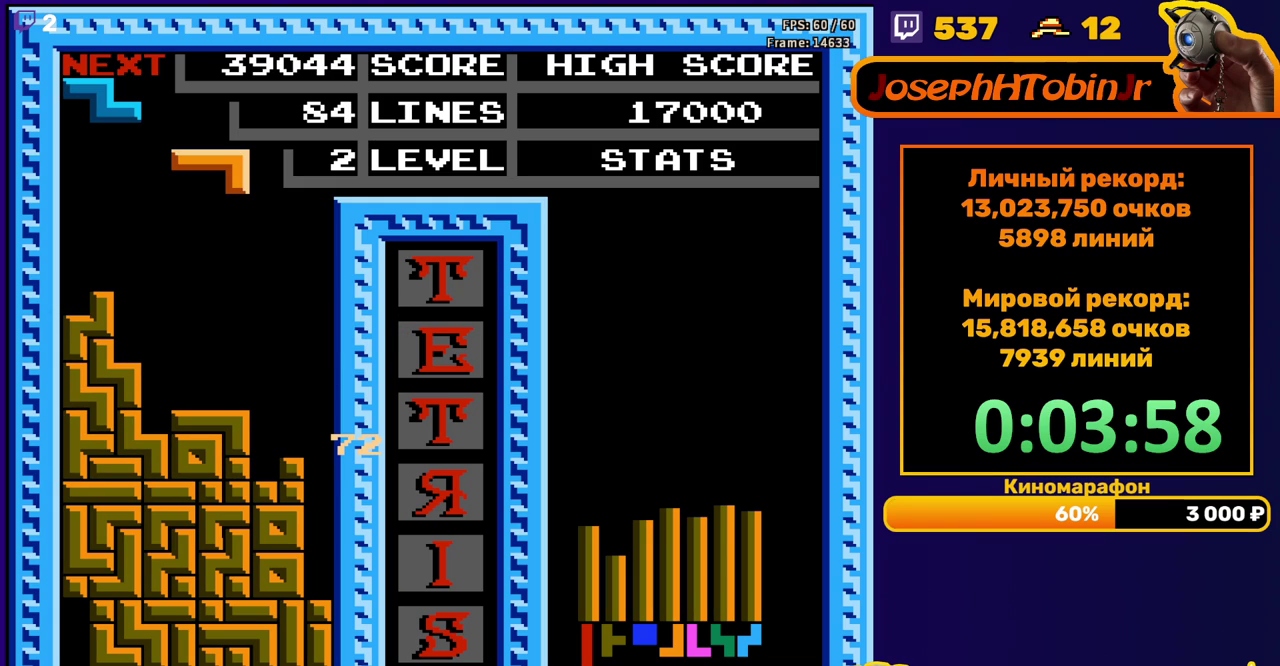
{"buttons": [], "events": [[167, "A", "down"], [283, "A", "up"], [367, "DPAD_RIGHT", "down"], [433, "DPAD_RIGHT", "up"]]}
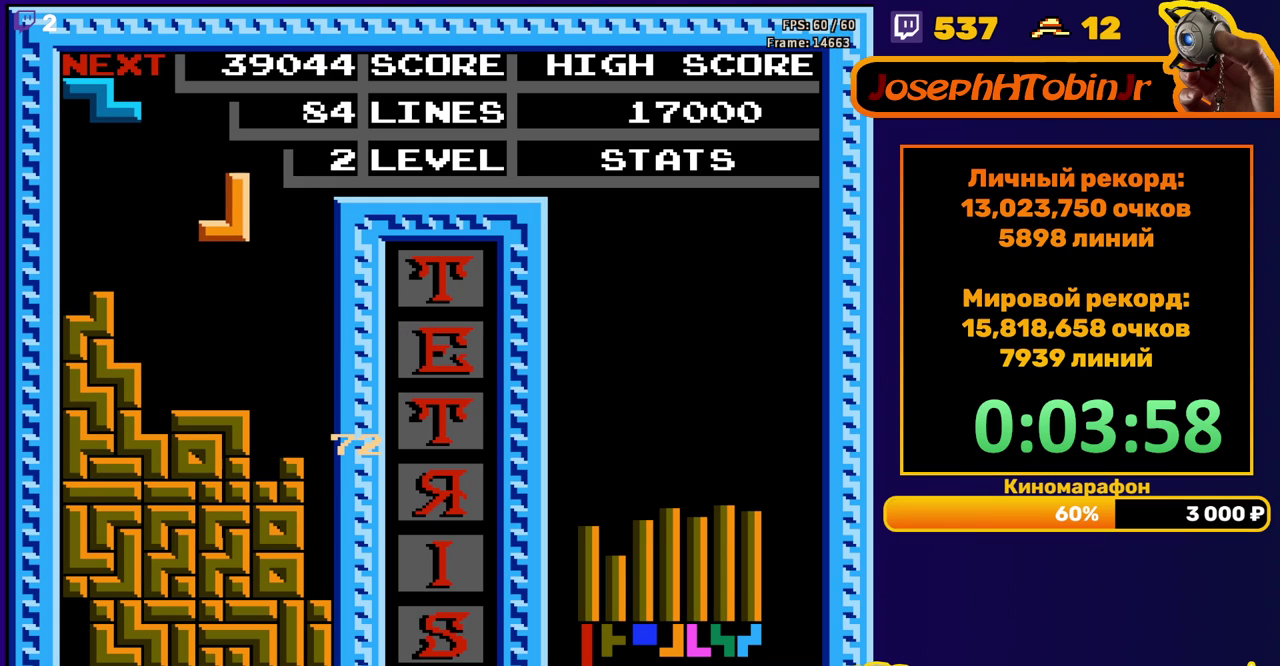
{"buttons": ["DPAD_DOWN"], "events": [[383, "DPAD_DOWN", "down"]]}
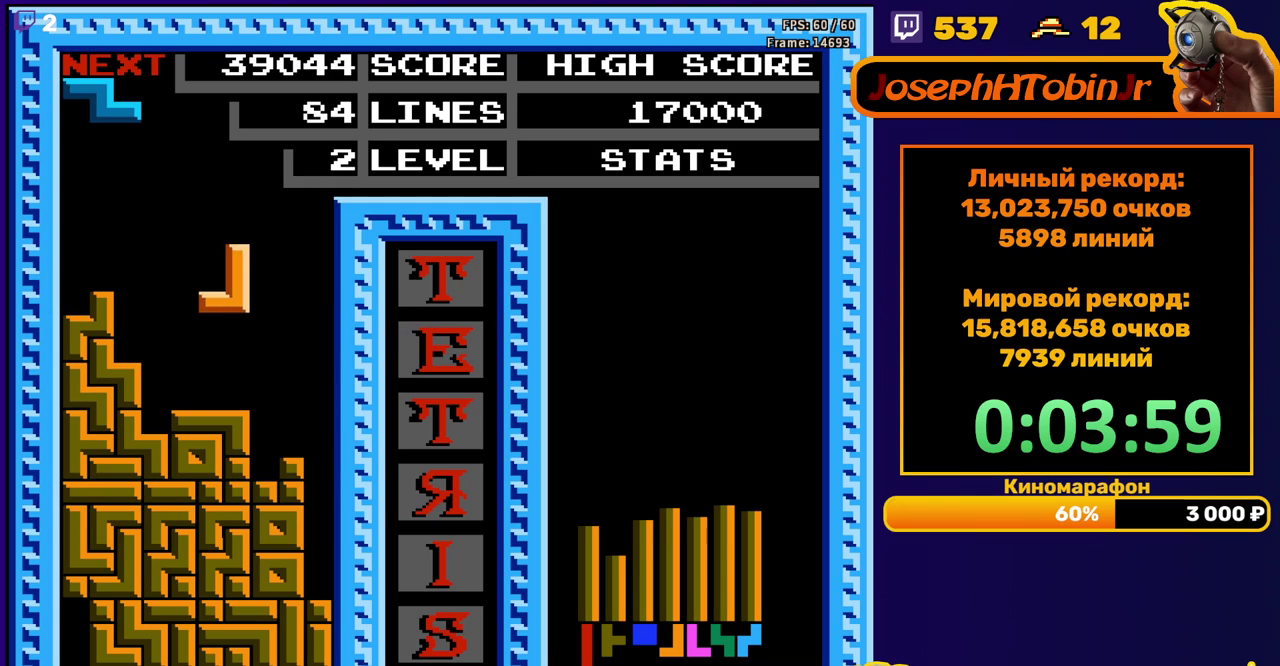
{"buttons": ["DPAD_DOWN"], "events": [[200, "DPAD_DOWN", "up"], [267, "A", "down"], [267, "DPAD_LEFT", "down"], [350, "A", "up"], [367, "DPAD_LEFT", "up"], [433, "DPAD_DOWN", "down"]]}
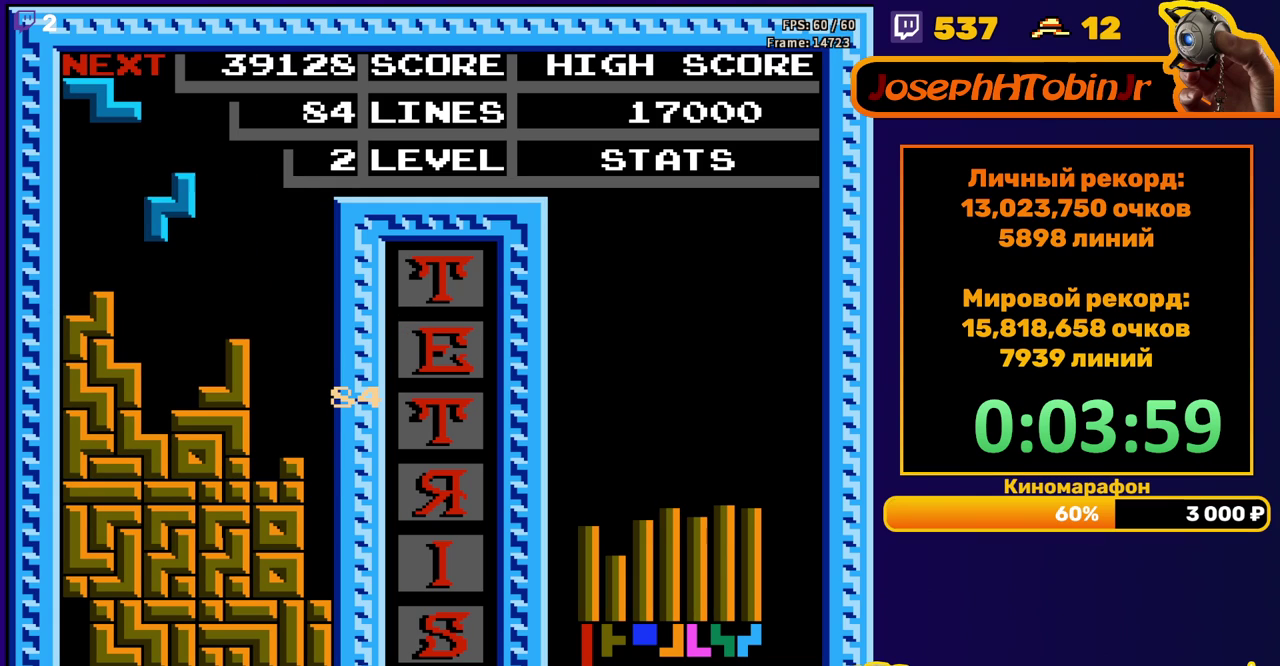
{"buttons": ["DPAD_RIGHT"], "events": [[283, "DPAD_DOWN", "up"], [350, "DPAD_RIGHT", "down"], [383, "A", "down"], [483, "A", "up"]]}
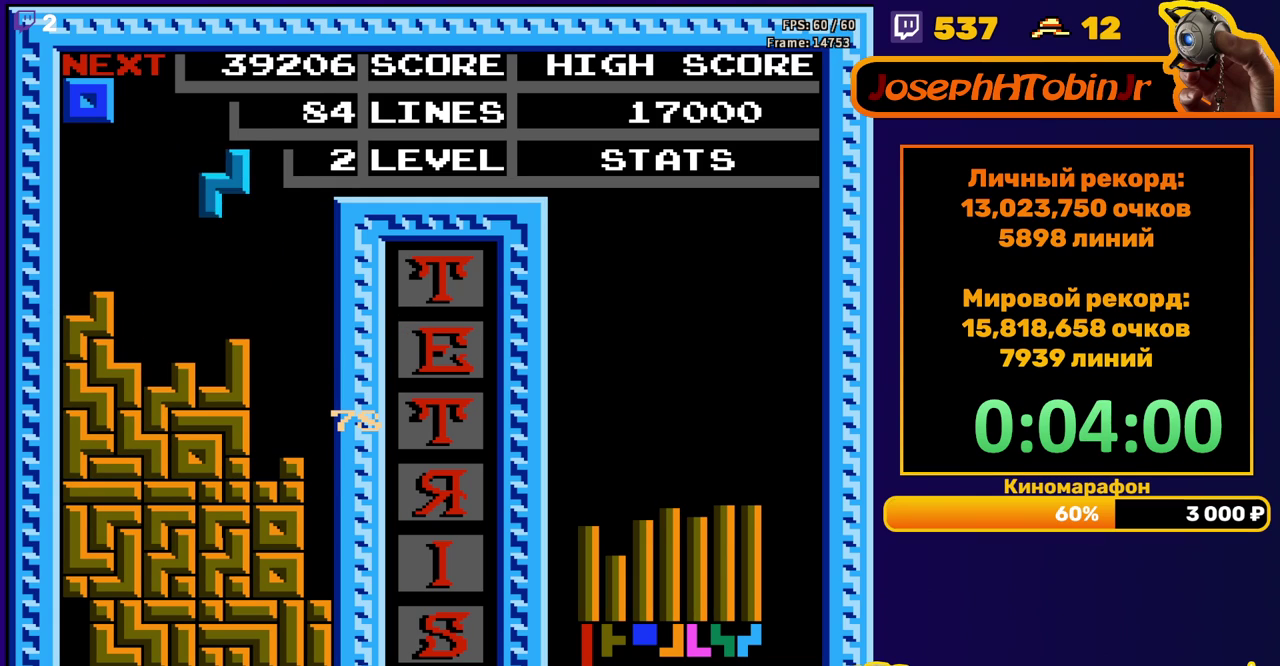
{"buttons": ["DPAD_DOWN"], "events": [[167, "DPAD_RIGHT", "up"], [300, "DPAD_DOWN", "down"]]}
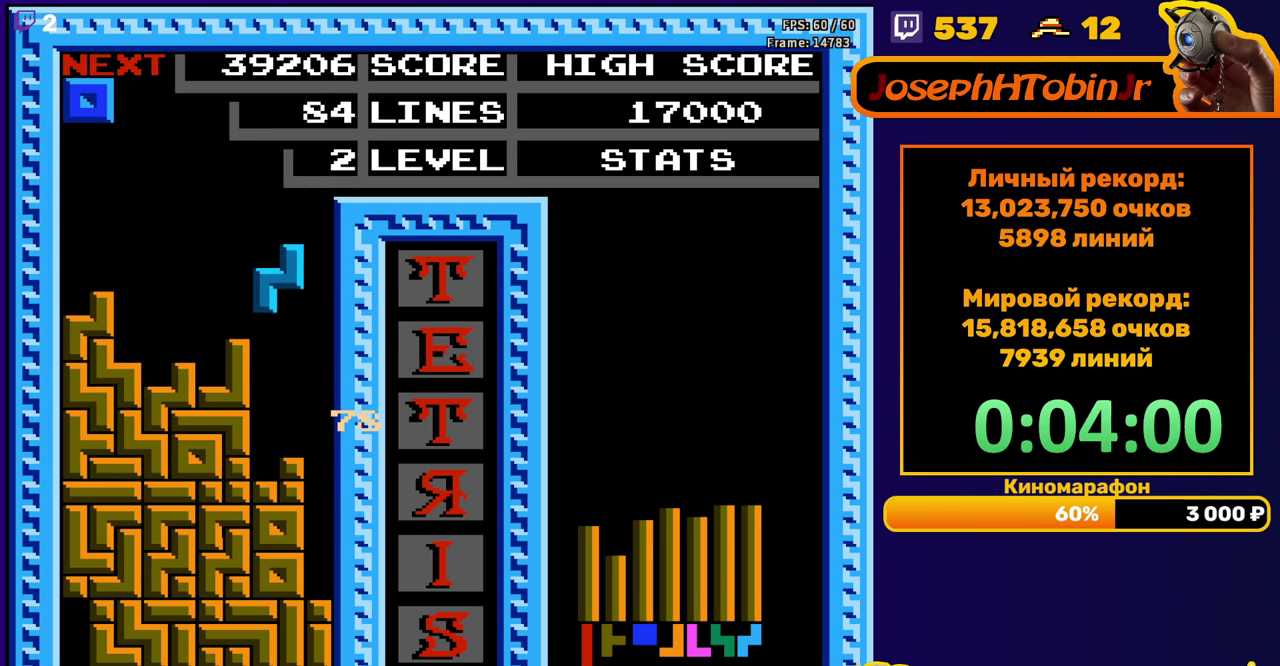
{"buttons": ["DPAD_RIGHT"], "events": [[200, "DPAD_DOWN", "up"], [267, "DPAD_RIGHT", "down"]]}
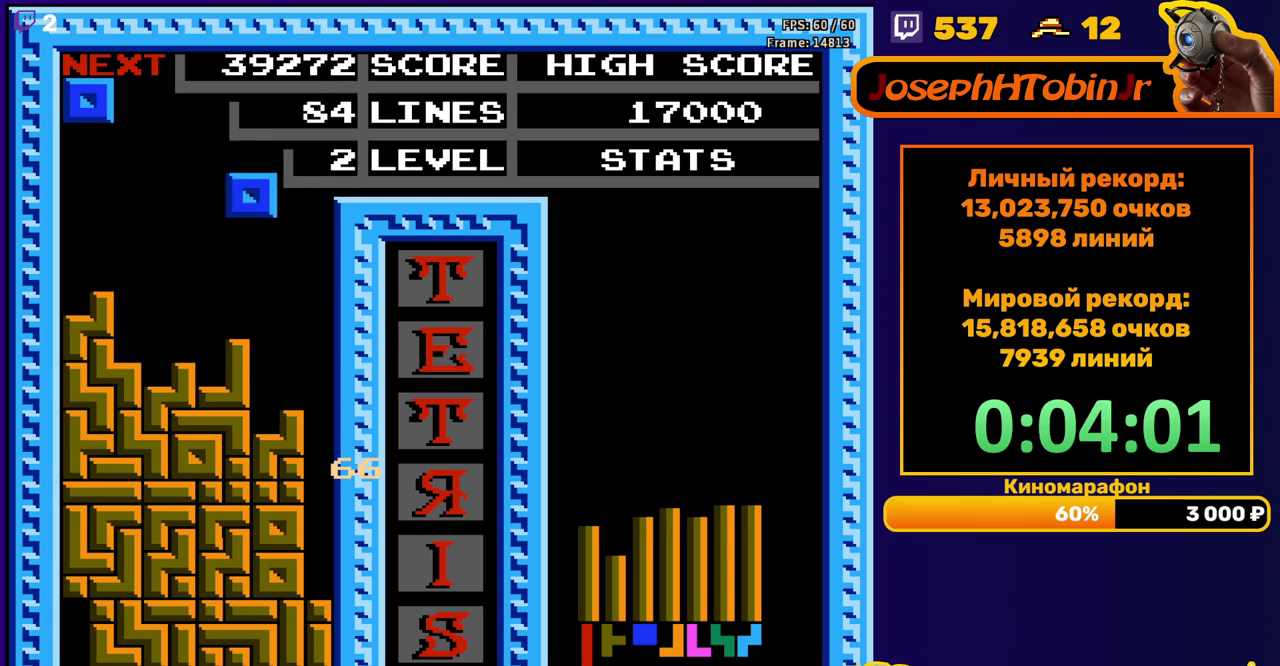
{"buttons": ["DPAD_DOWN"], "events": [[217, "DPAD_RIGHT", "up"], [250, "DPAD_DOWN", "down"]]}
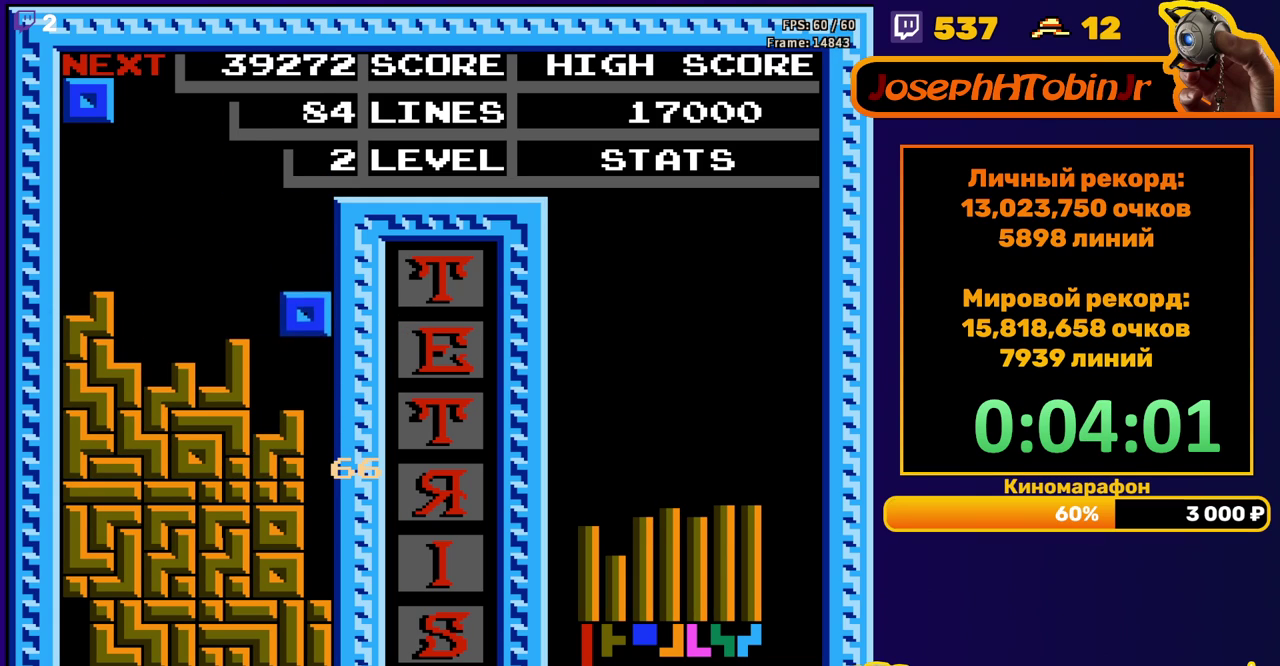
{"buttons": ["DPAD_RIGHT"], "events": [[100, "DPAD_DOWN", "up"], [150, "DPAD_RIGHT", "down"]]}
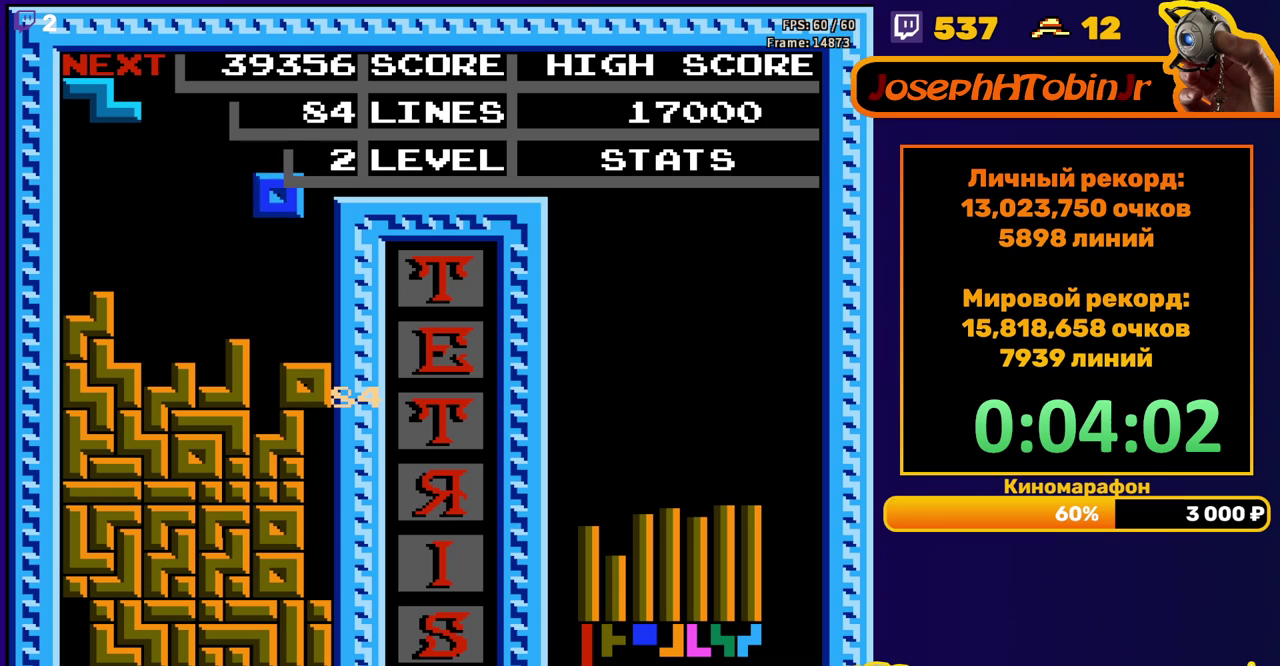
{"buttons": ["A", "DPAD_LEFT"], "events": [[83, "DPAD_RIGHT", "up"], [100, "DPAD_DOWN", "down"], [433, "DPAD_DOWN", "up"], [483, "DPAD_LEFT", "down"], [500, "A", "down"]]}
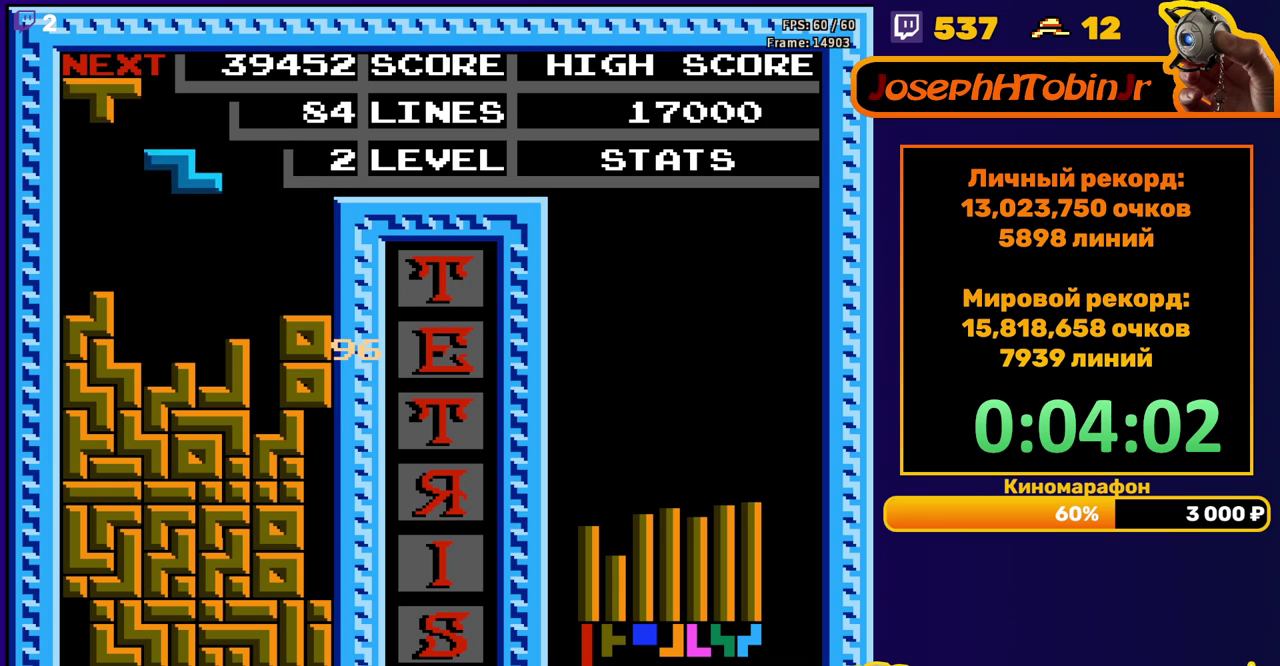
{"buttons": ["DPAD_DOWN"], "events": [[100, "A", "up"], [100, "DPAD_LEFT", "up"], [167, "DPAD_DOWN", "down"]]}
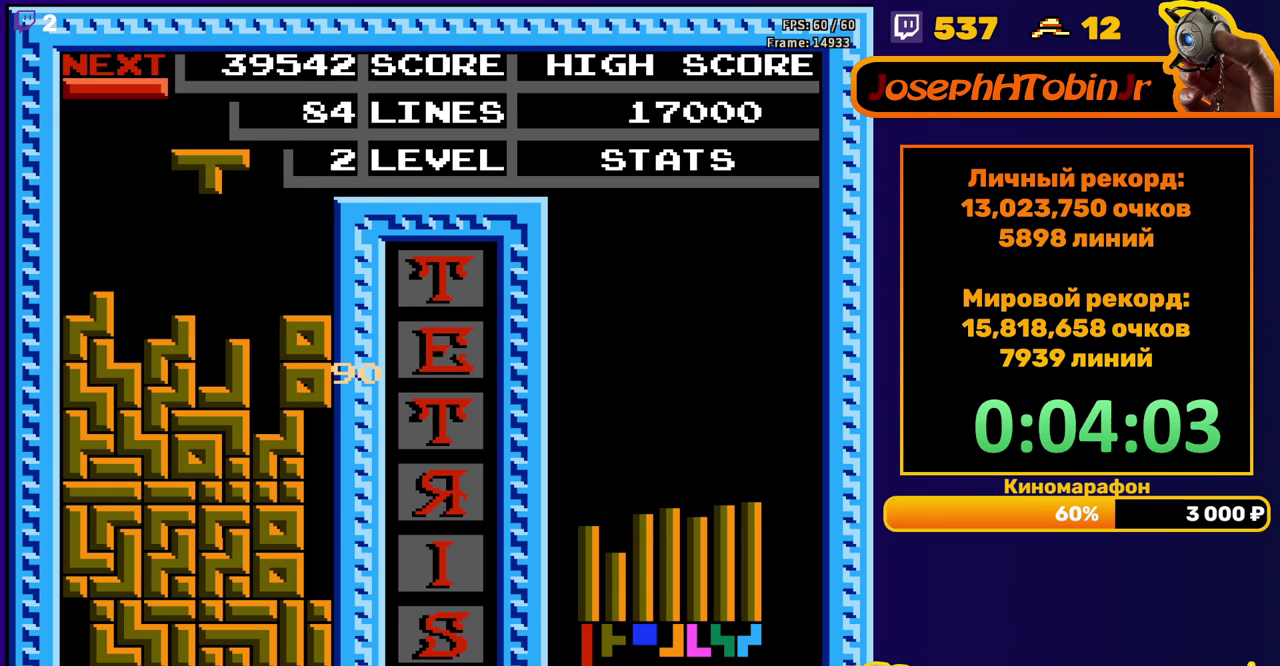
{"buttons": ["DPAD_DOWN"], "events": [[17, "DPAD_DOWN", "up"], [83, "B", "down"], [83, "DPAD_LEFT", "down"], [167, "DPAD_LEFT", "up"], [183, "B", "up"], [217, "DPAD_LEFT", "down"], [267, "DPAD_LEFT", "up"], [333, "DPAD_DOWN", "down"]]}
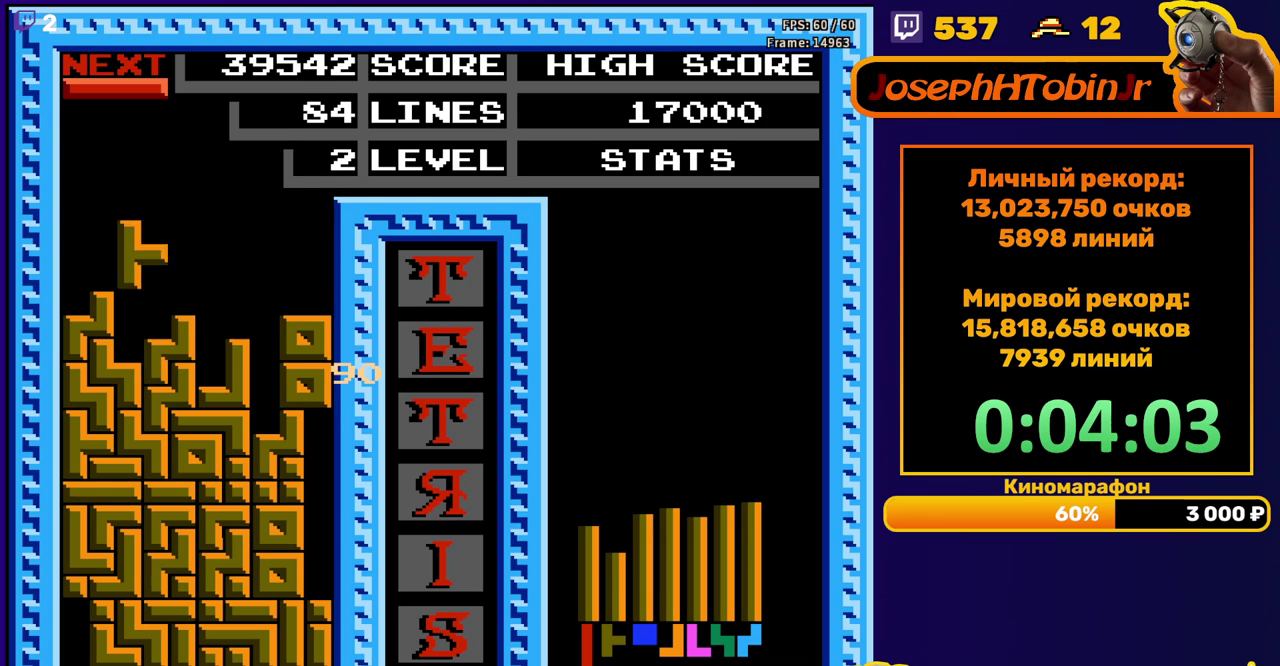
{"buttons": [], "events": [[133, "DPAD_DOWN", "up"], [200, "DPAD_RIGHT", "down"], [233, "B", "down"], [300, "DPAD_RIGHT", "up"], [333, "B", "up"], [350, "DPAD_RIGHT", "down"], [417, "DPAD_RIGHT", "up"]]}
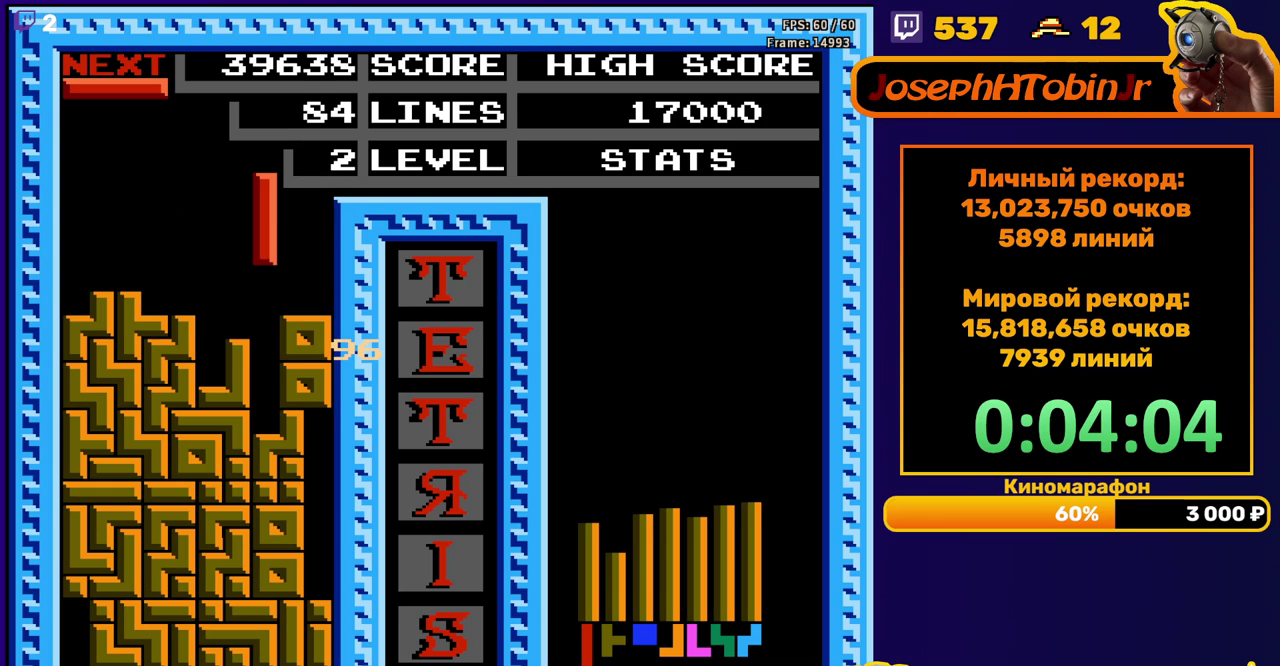
{"buttons": [], "events": [[33, "DPAD_DOWN", "down"], [450, "DPAD_DOWN", "up"]]}
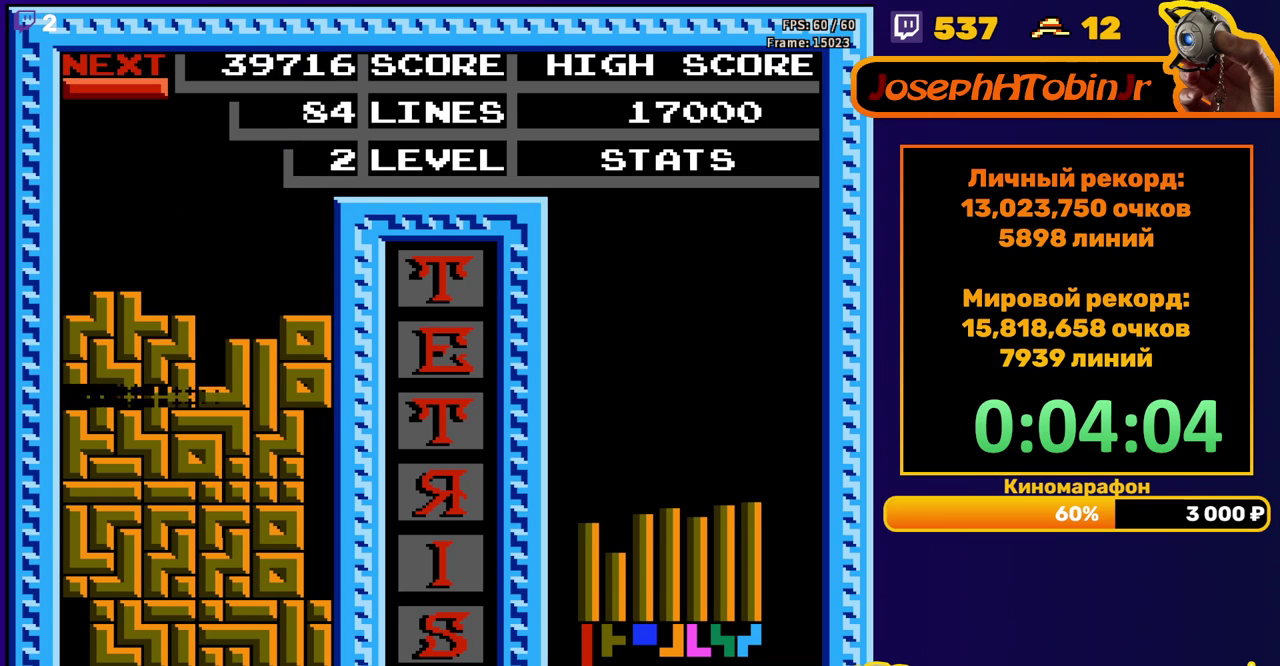
{"buttons": ["DPAD_DOWN"], "events": [[400, "B", "down"], [400, "DPAD_DOWN", "down"], [483, "B", "up"]]}
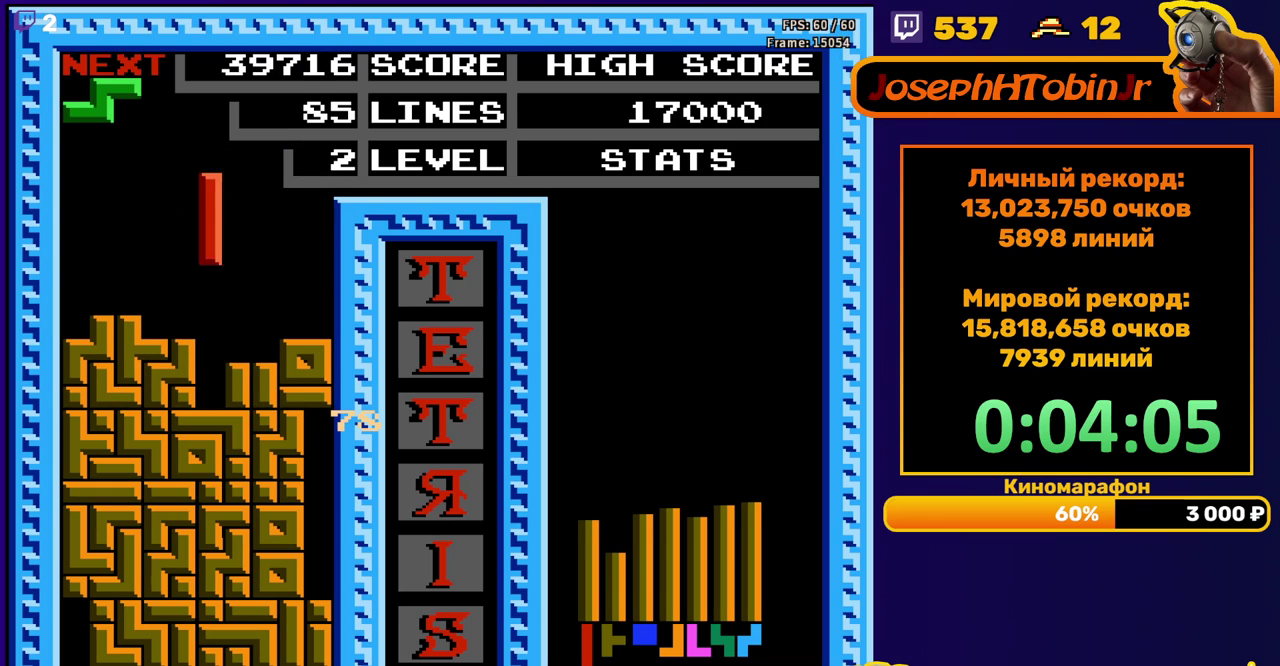
{"buttons": [], "events": [[333, "DPAD_DOWN", "up"]]}
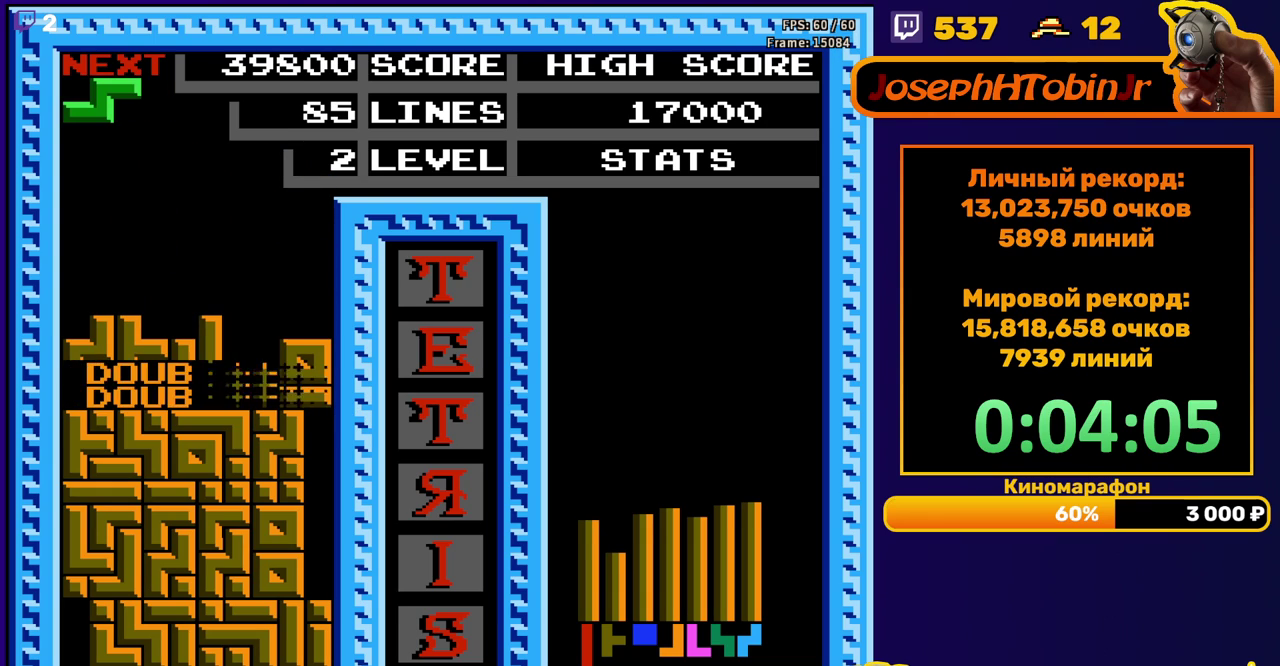
{"buttons": [], "events": [[217, "DPAD_RIGHT", "down"], [267, "DPAD_RIGHT", "up"], [350, "DPAD_RIGHT", "down"], [433, "DPAD_RIGHT", "up"]]}
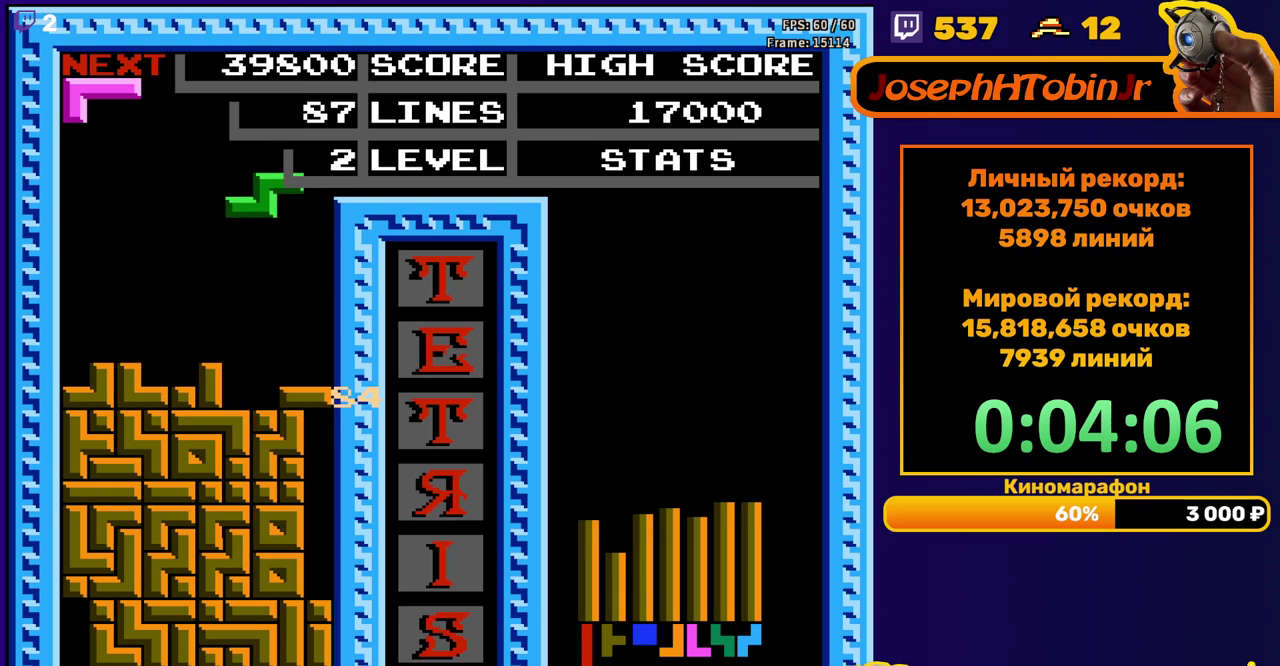
{"buttons": [], "events": [[33, "DPAD_DOWN", "down"], [433, "DPAD_DOWN", "up"]]}
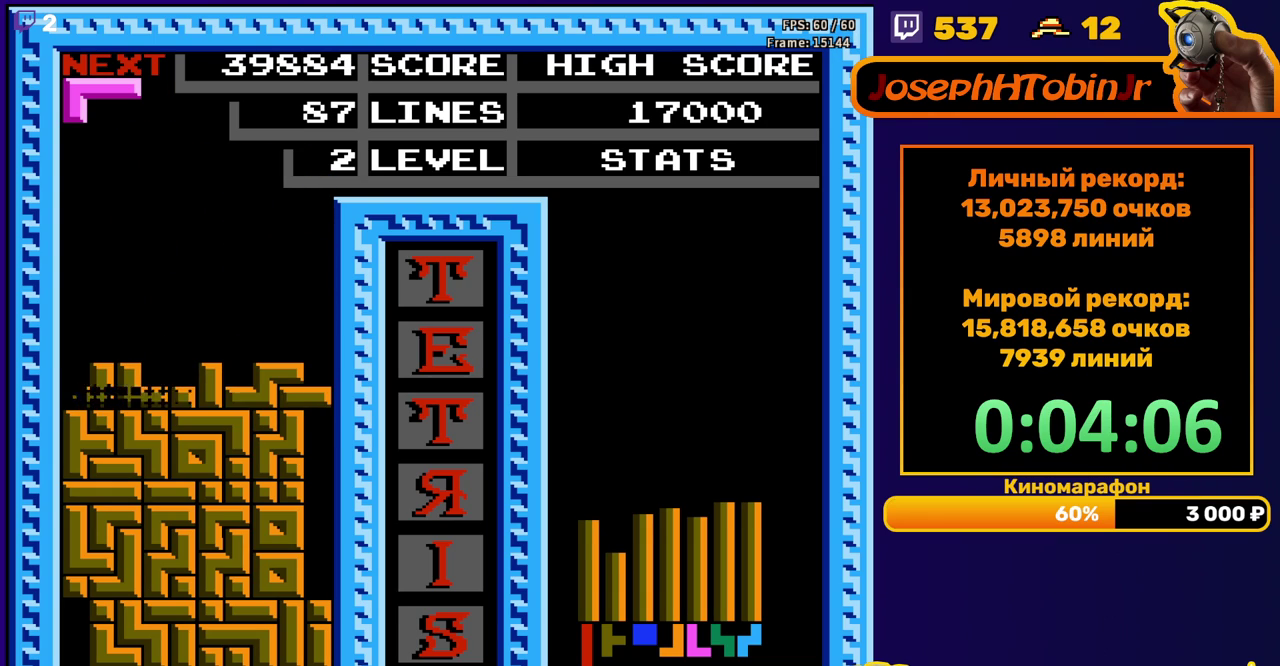
{"buttons": ["DPAD_RIGHT"], "events": [[400, "DPAD_RIGHT", "down"], [450, "DPAD_RIGHT", "up"], [500, "DPAD_RIGHT", "down"]]}
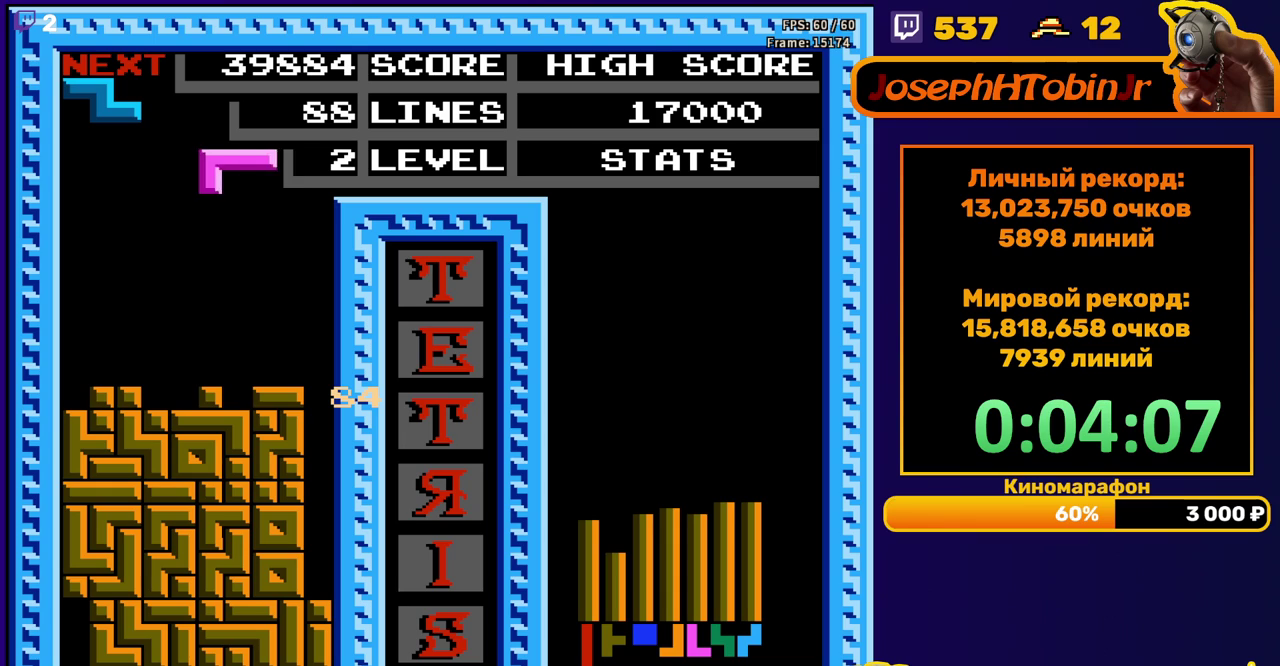
{"buttons": ["DPAD_DOWN"], "events": [[67, "DPAD_RIGHT", "up"], [183, "DPAD_DOWN", "down"]]}
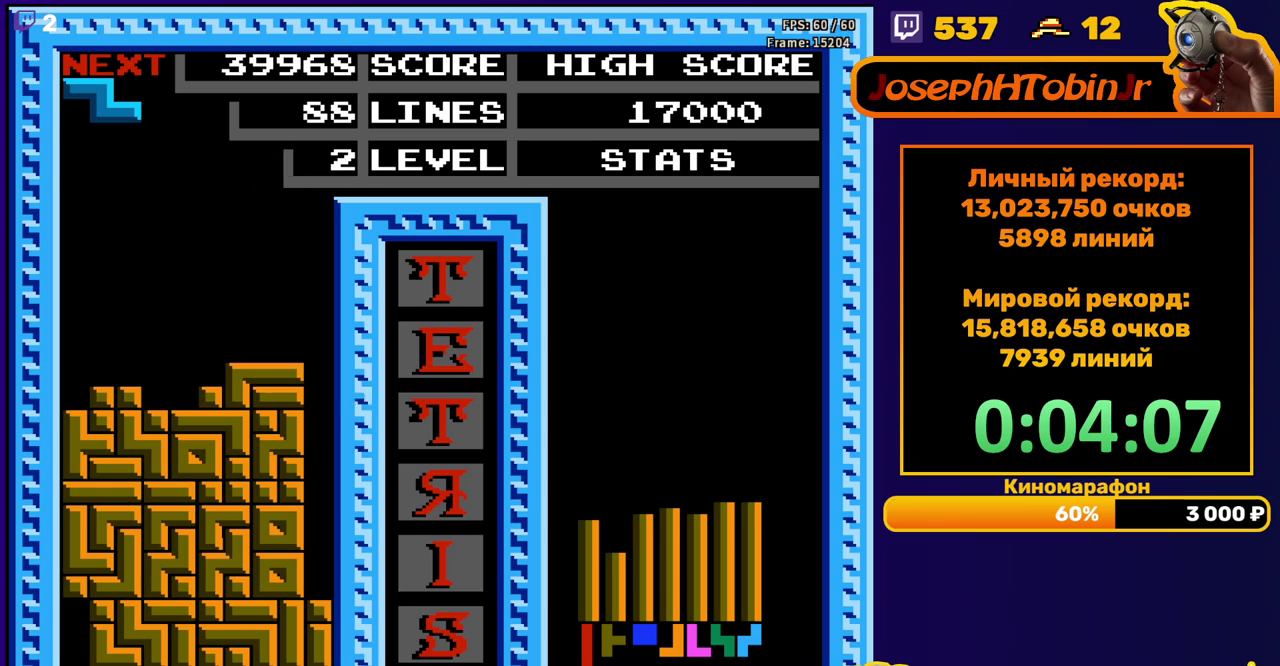
{"buttons": ["DPAD_DOWN"], "events": [[17, "DPAD_DOWN", "up"], [83, "DPAD_LEFT", "down"], [283, "DPAD_LEFT", "up"], [350, "DPAD_DOWN", "down"]]}